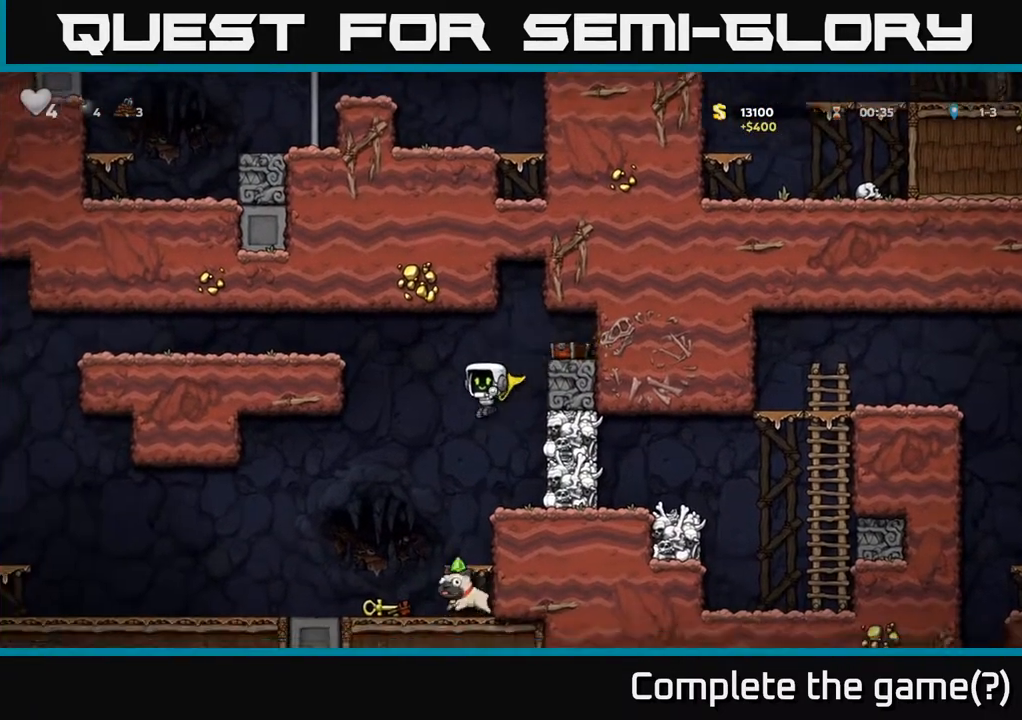
Gameplay with a controller (Xbox layout); each line is a JSON object with the inputs held at the frame after it. "events" lists button and stick changes between this image and that frame as [ms after this image, input, new state], when the widget could be followed in between. Not read: right_stick.
{"buttons": ["A", "X", "DPAD_RIGHT"], "left_stick": "center", "events": [[33, "DPAD_RIGHT", "down"], [133, "DPAD_RIGHT", "up"], [367, "A", "down"], [450, "X", "down"], [483, "DPAD_RIGHT", "down"]]}
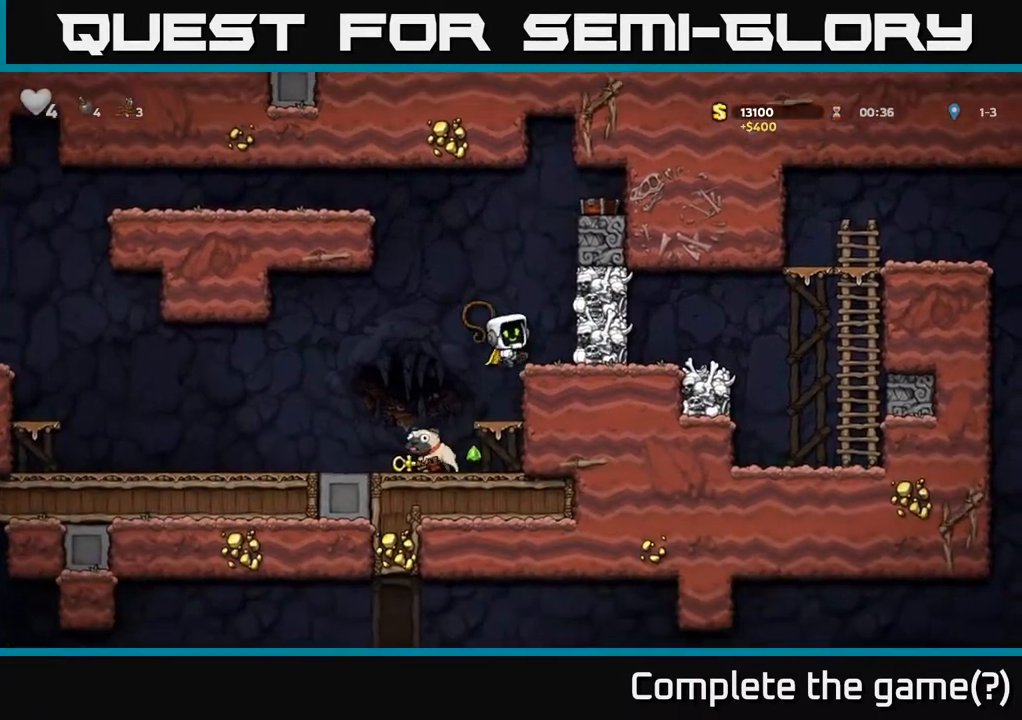
{"buttons": [], "left_stick": "center", "events": [[83, "X", "up"], [133, "DPAD_RIGHT", "up"], [150, "A", "up"], [167, "DPAD_LEFT", "down"], [483, "DPAD_LEFT", "up"]]}
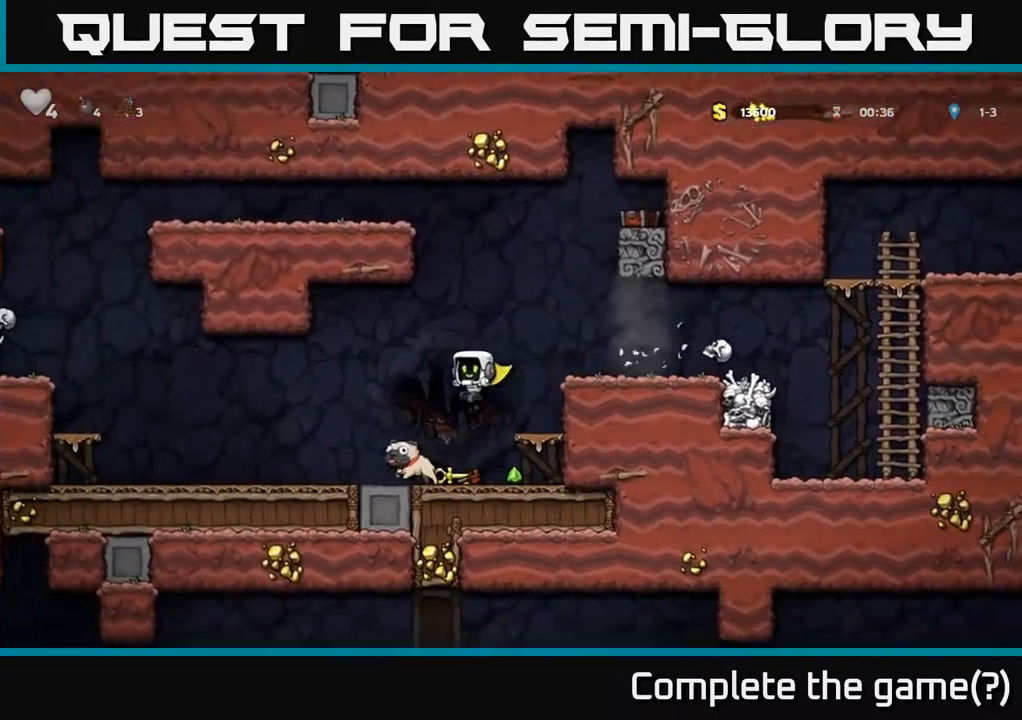
{"buttons": ["DPAD_RIGHT"], "left_stick": "center", "events": [[383, "DPAD_RIGHT", "down"]]}
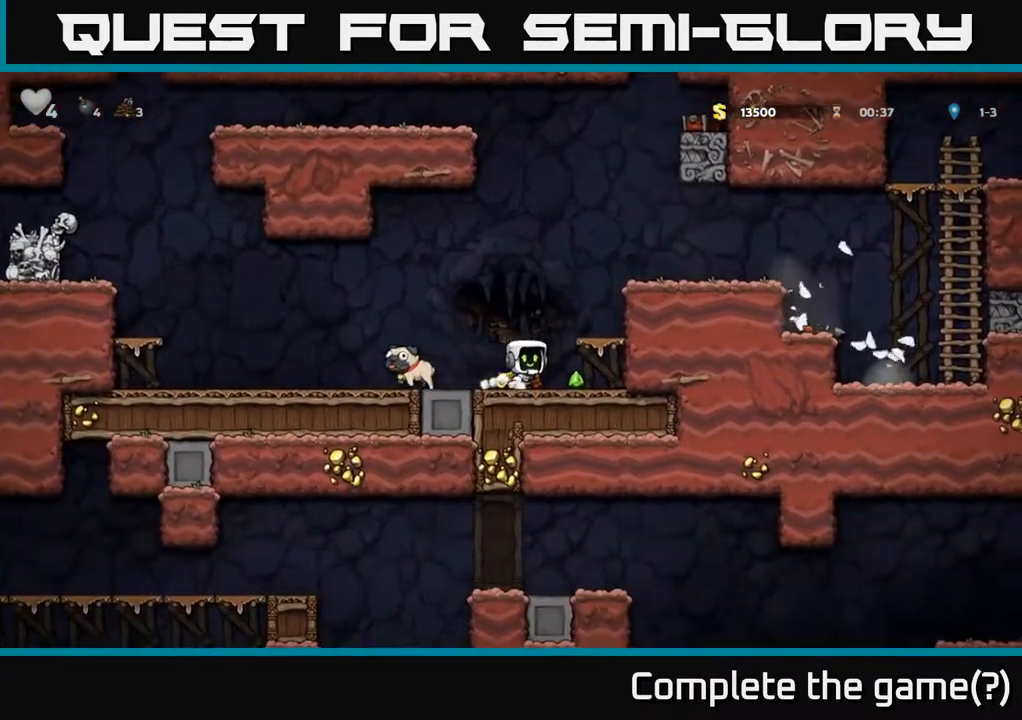
{"buttons": ["DPAD_DOWN"], "left_stick": "center", "events": [[117, "DPAD_RIGHT", "up"], [167, "DPAD_LEFT", "down"], [467, "DPAD_DOWN", "down"], [500, "DPAD_LEFT", "up"]]}
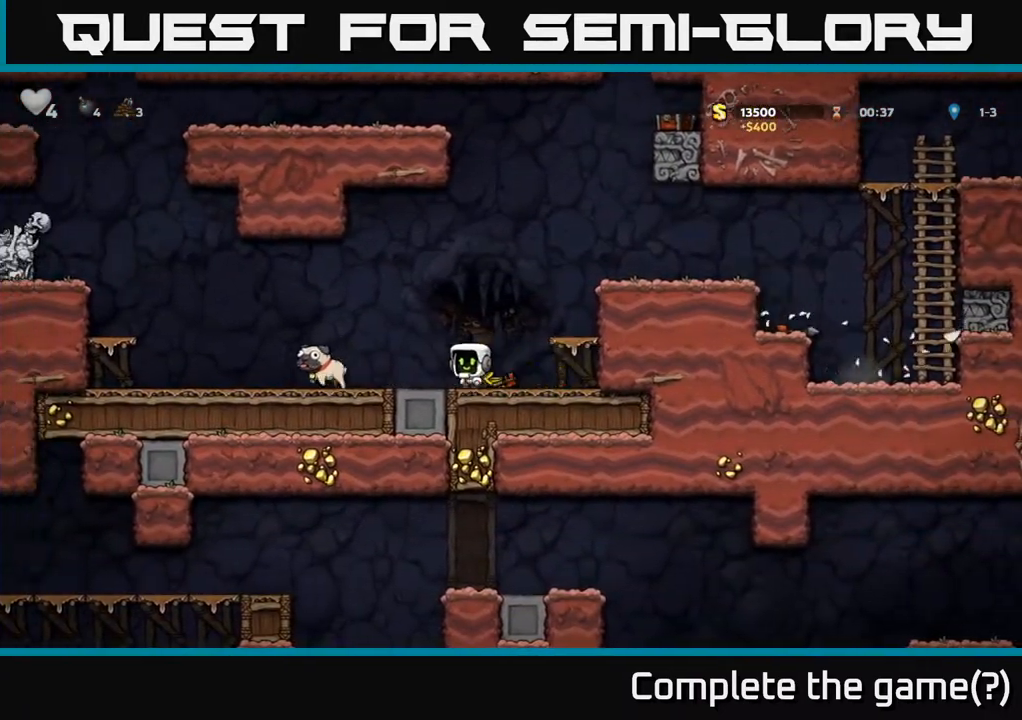
{"buttons": ["A", "DPAD_RIGHT"], "left_stick": "center", "events": [[33, "X", "down"], [83, "DPAD_DOWN", "up"], [83, "X", "up"], [100, "A", "down"], [100, "DPAD_RIGHT", "down"], [350, "A", "up"], [483, "A", "down"]]}
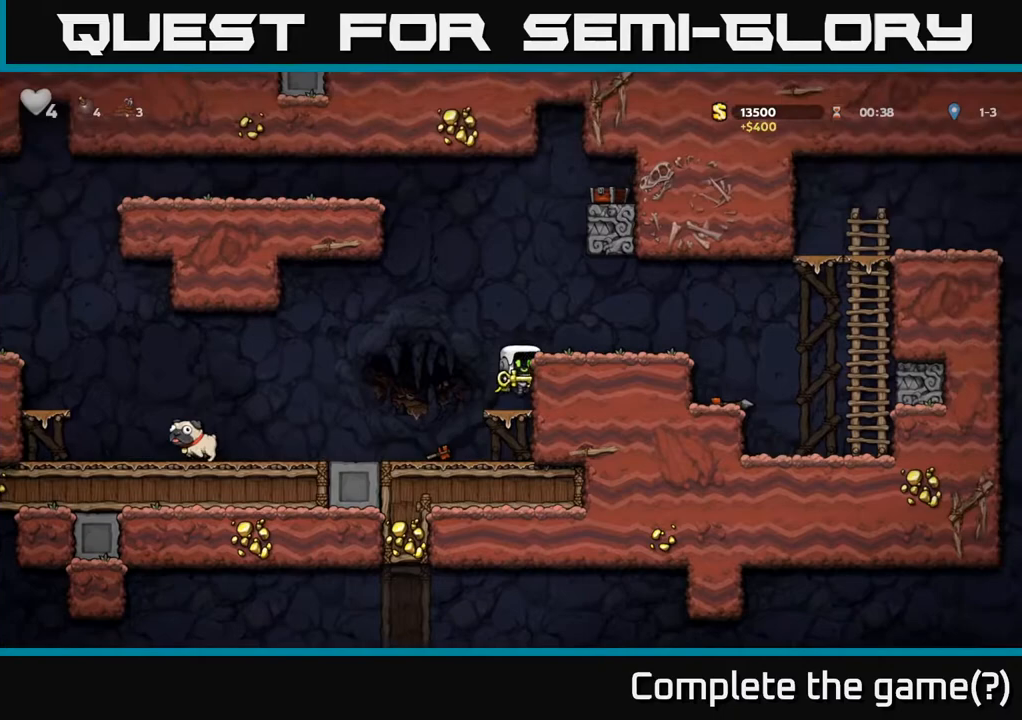
{"buttons": ["A", "DPAD_RIGHT"], "left_stick": "center", "events": [[83, "A", "up"], [433, "A", "down"]]}
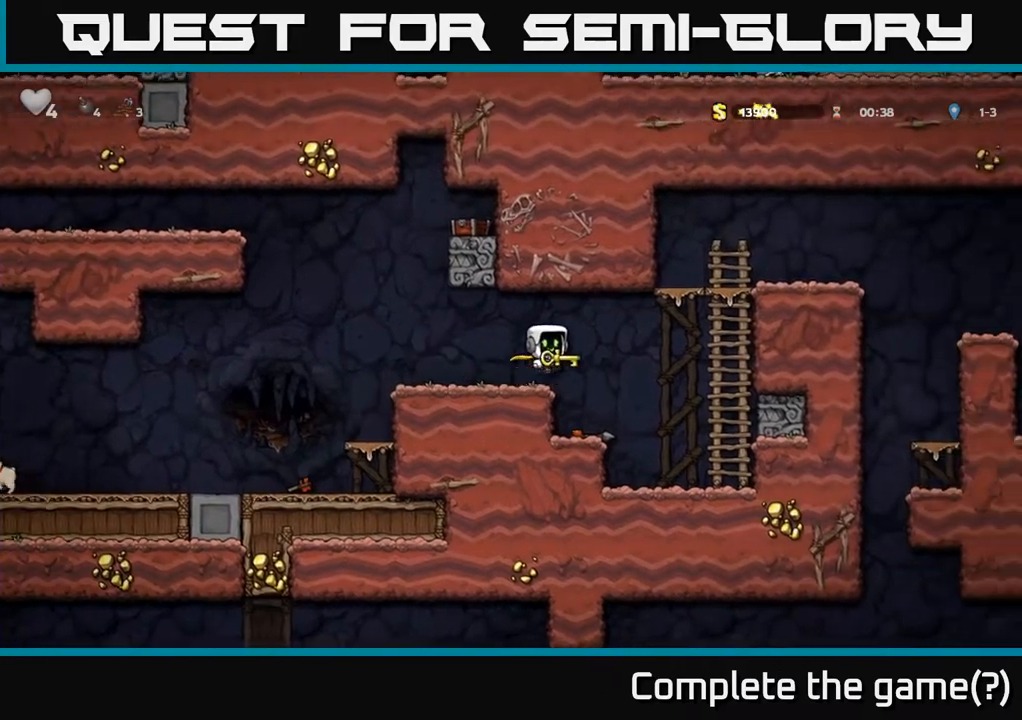
{"buttons": ["DPAD_UP", "DPAD_RIGHT"], "left_stick": "center", "events": [[100, "A", "up"], [233, "A", "down"], [317, "DPAD_UP", "down"], [350, "DPAD_RIGHT", "up"], [433, "A", "up"], [467, "DPAD_RIGHT", "down"]]}
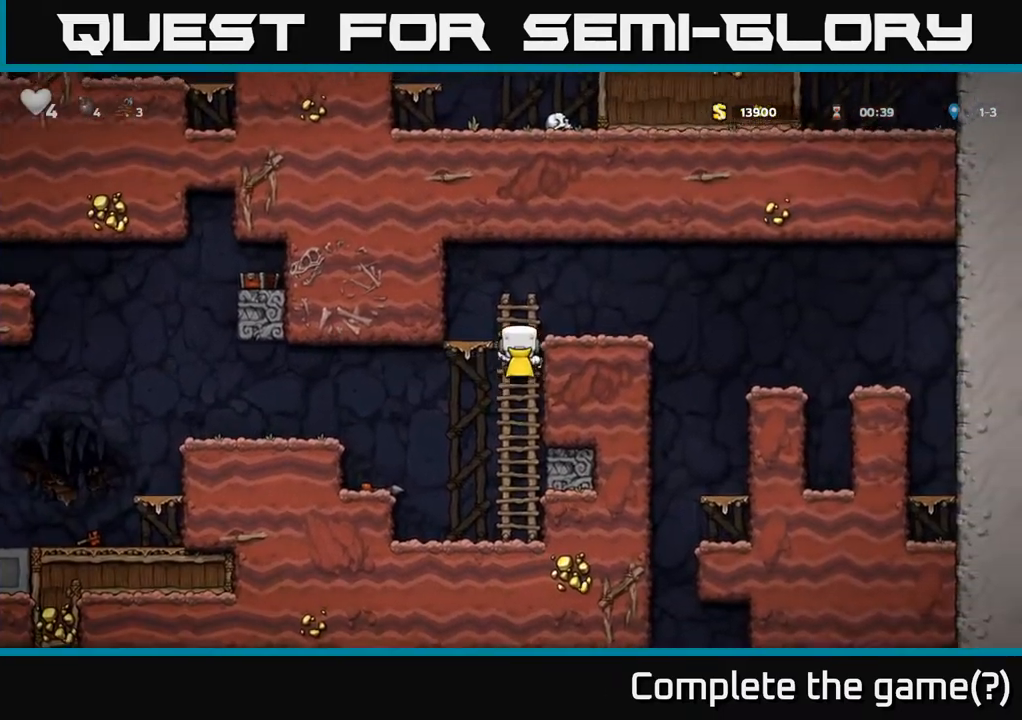
{"buttons": ["DPAD_RIGHT"], "left_stick": "center", "events": [[83, "A", "down"], [117, "DPAD_UP", "up"], [250, "A", "up"]]}
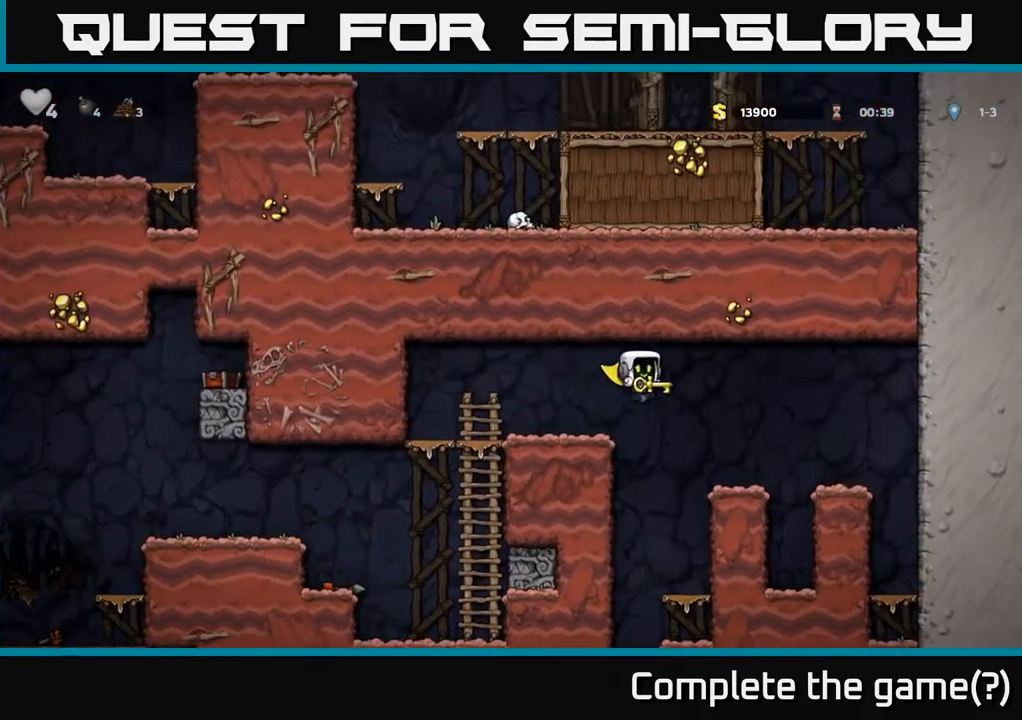
{"buttons": ["DPAD_DOWN"], "left_stick": "center", "events": [[200, "DPAD_RIGHT", "up"], [250, "DPAD_LEFT", "down"], [350, "DPAD_DOWN", "down"], [383, "DPAD_LEFT", "up"]]}
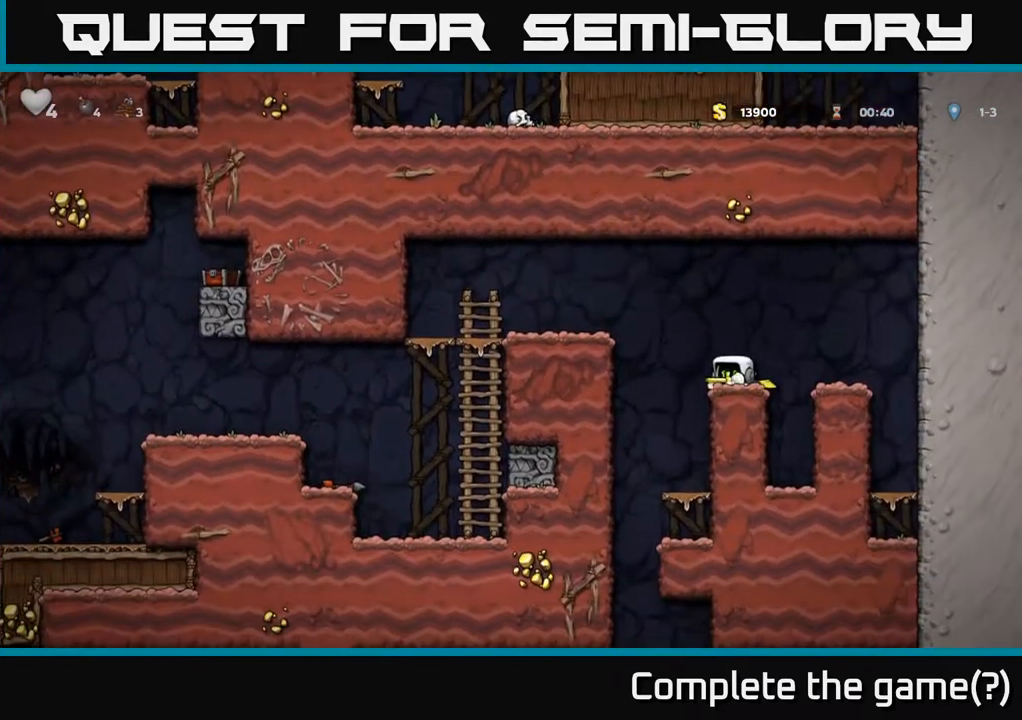
{"buttons": ["DPAD_DOWN"], "left_stick": "center", "events": []}
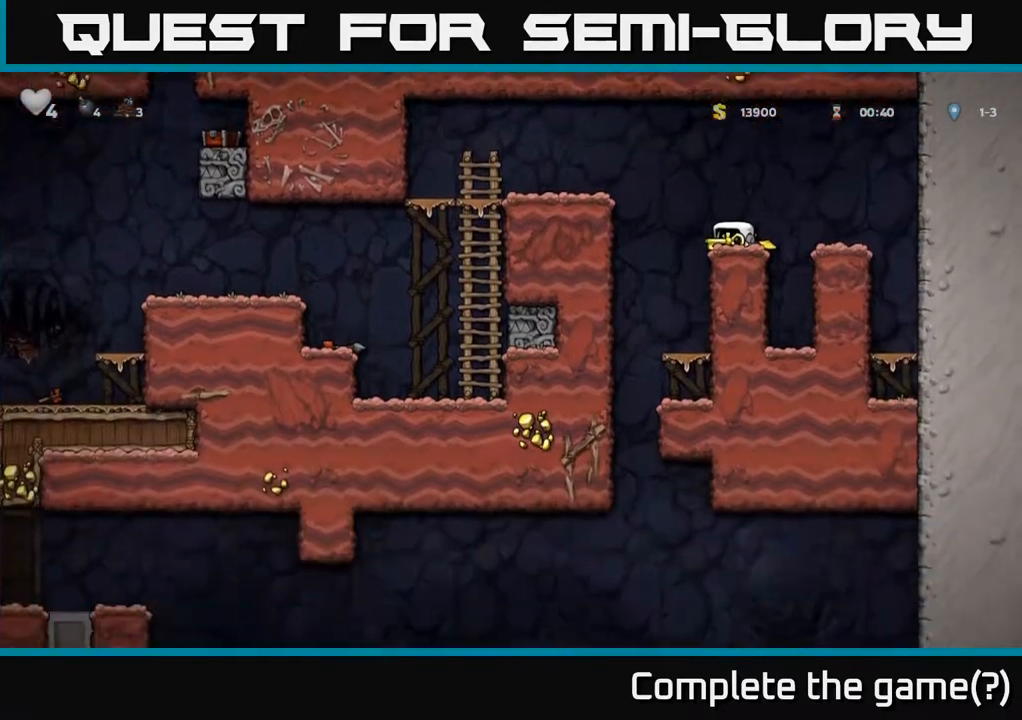
{"buttons": ["DPAD_DOWN"], "left_stick": "center", "events": [[250, "DPAD_DOWN", "up"], [267, "DPAD_LEFT", "down"], [400, "DPAD_LEFT", "up"], [450, "DPAD_DOWN", "down"]]}
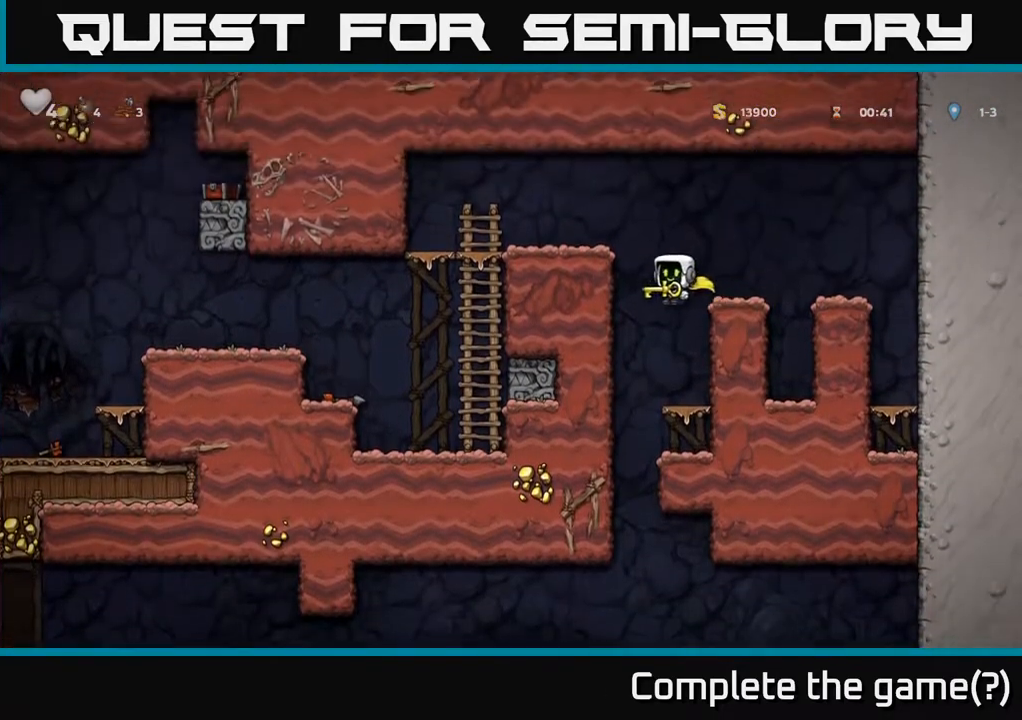
{"buttons": ["DPAD_DOWN"], "left_stick": "center", "events": []}
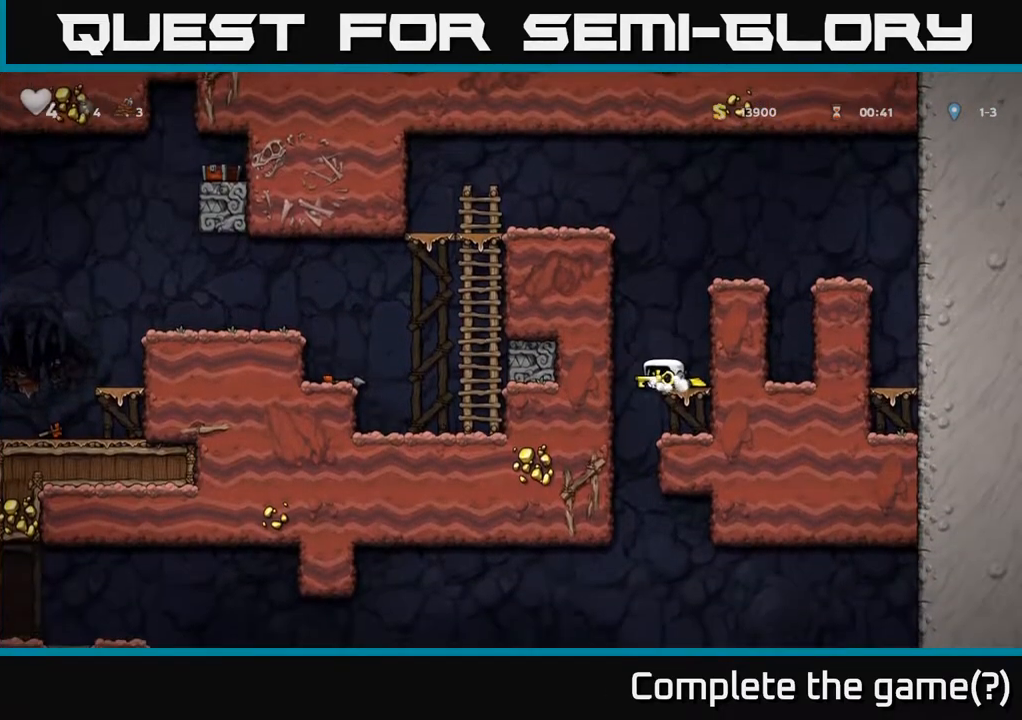
{"buttons": ["DPAD_DOWN"], "left_stick": "center", "events": []}
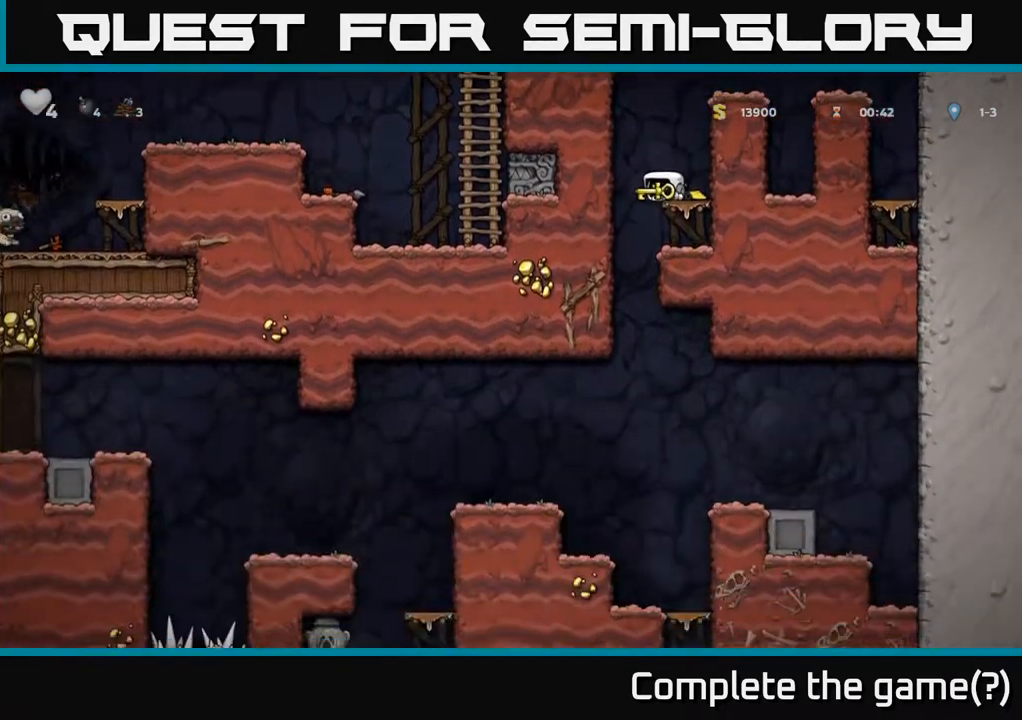
{"buttons": ["DPAD_DOWN"], "left_stick": "center", "events": []}
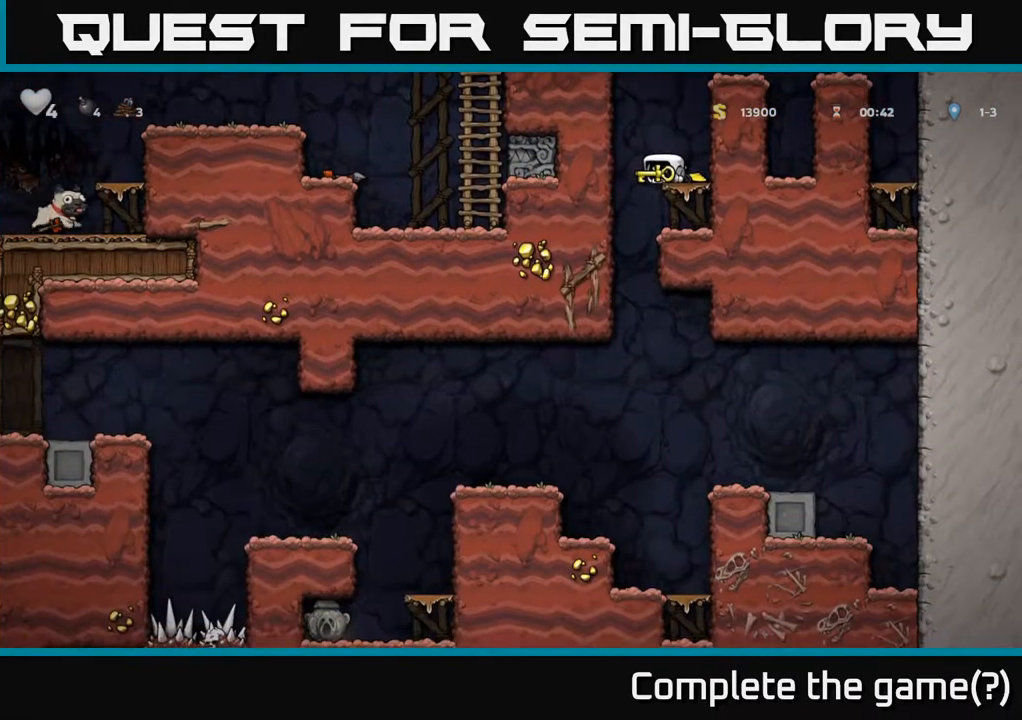
{"buttons": ["A"], "left_stick": "center", "events": [[83, "X", "down"], [133, "X", "up"], [217, "DPAD_DOWN", "up"], [367, "A", "down"]]}
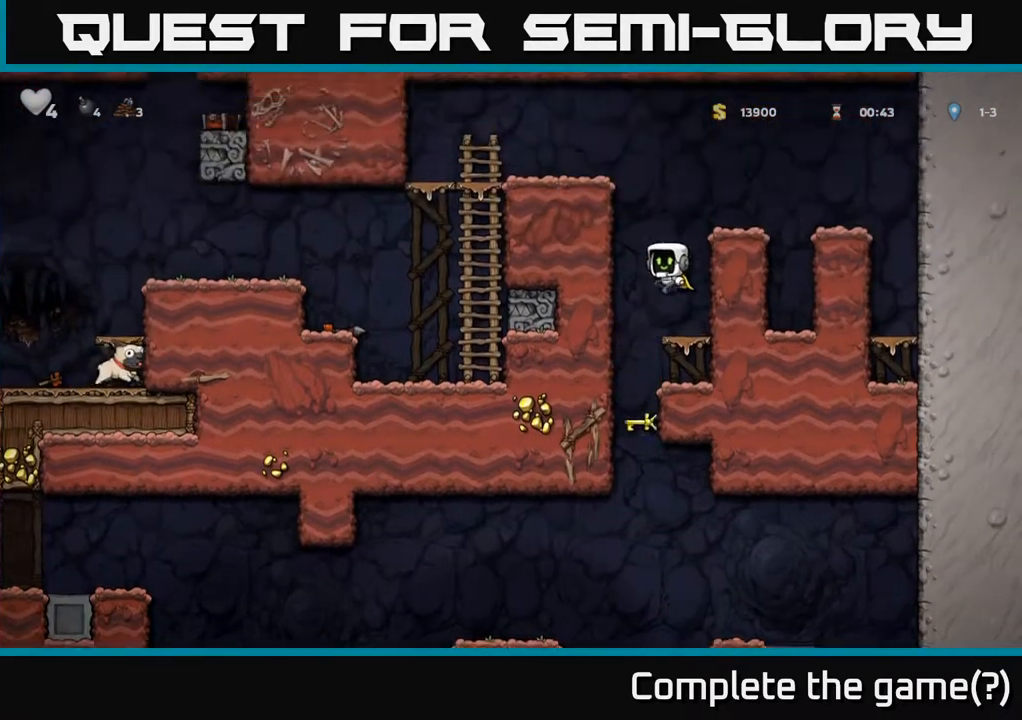
{"buttons": ["DPAD_LEFT"], "left_stick": "center", "events": [[17, "DPAD_RIGHT", "down"], [117, "A", "up"], [267, "A", "down"], [333, "A", "up"], [450, "DPAD_RIGHT", "up"], [483, "DPAD_LEFT", "down"]]}
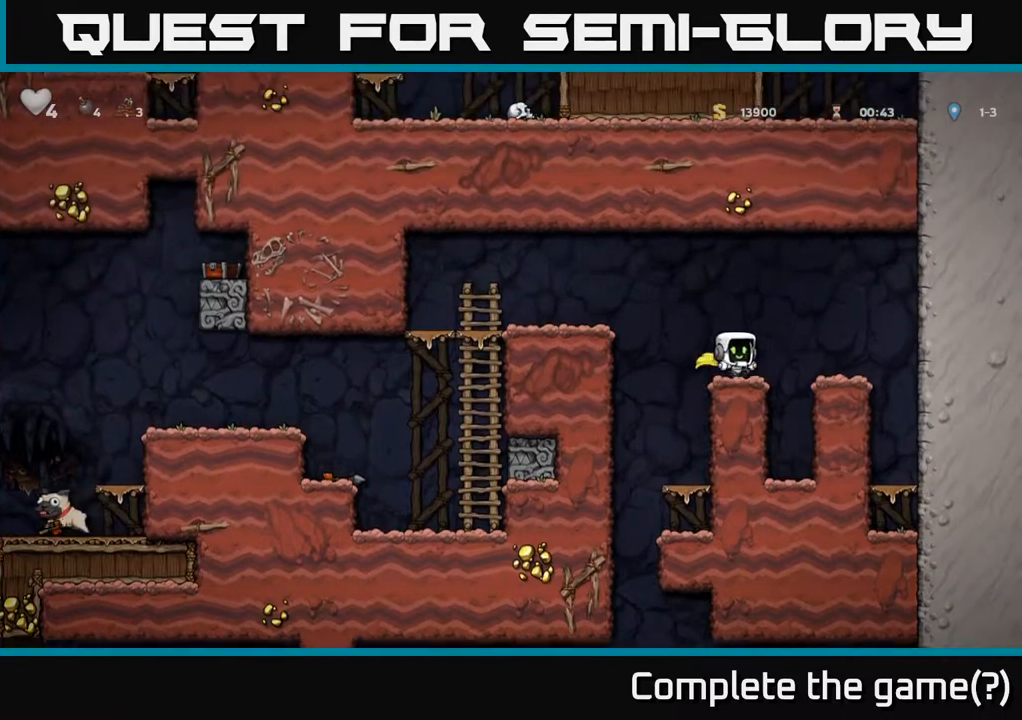
{"buttons": ["DPAD_LEFT"], "left_stick": "center", "events": [[67, "A", "down"], [317, "A", "up"]]}
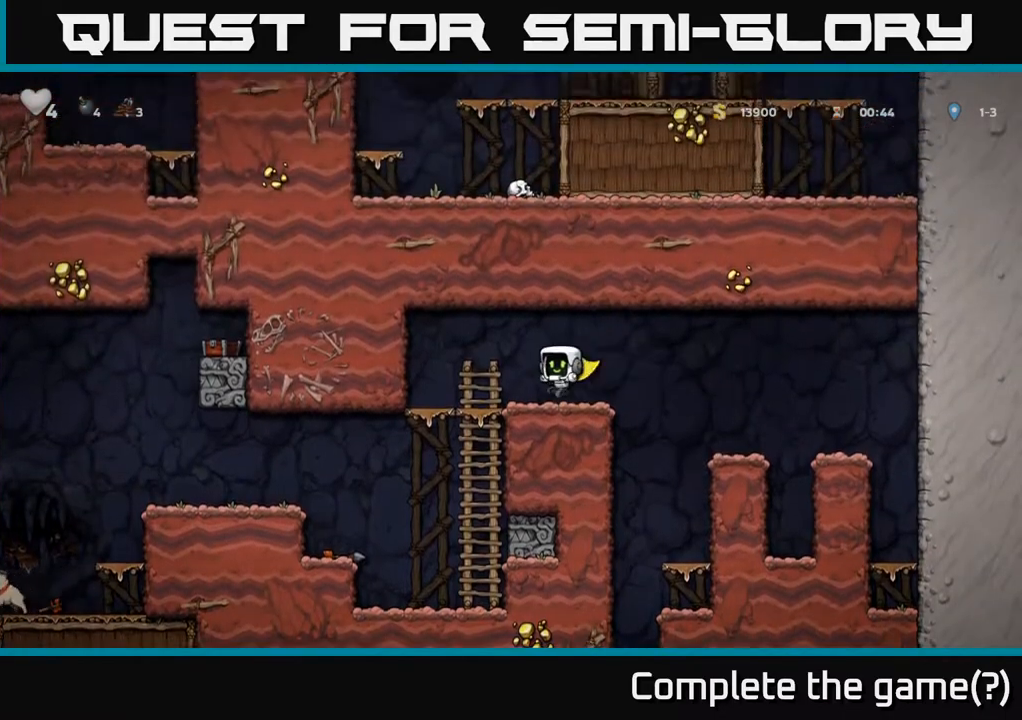
{"buttons": ["DPAD_LEFT"], "left_stick": "center", "events": [[317, "DPAD_DOWN", "down"], [333, "DPAD_LEFT", "up"], [367, "A", "down"], [467, "A", "up"], [483, "DPAD_DOWN", "up"], [500, "DPAD_LEFT", "down"]]}
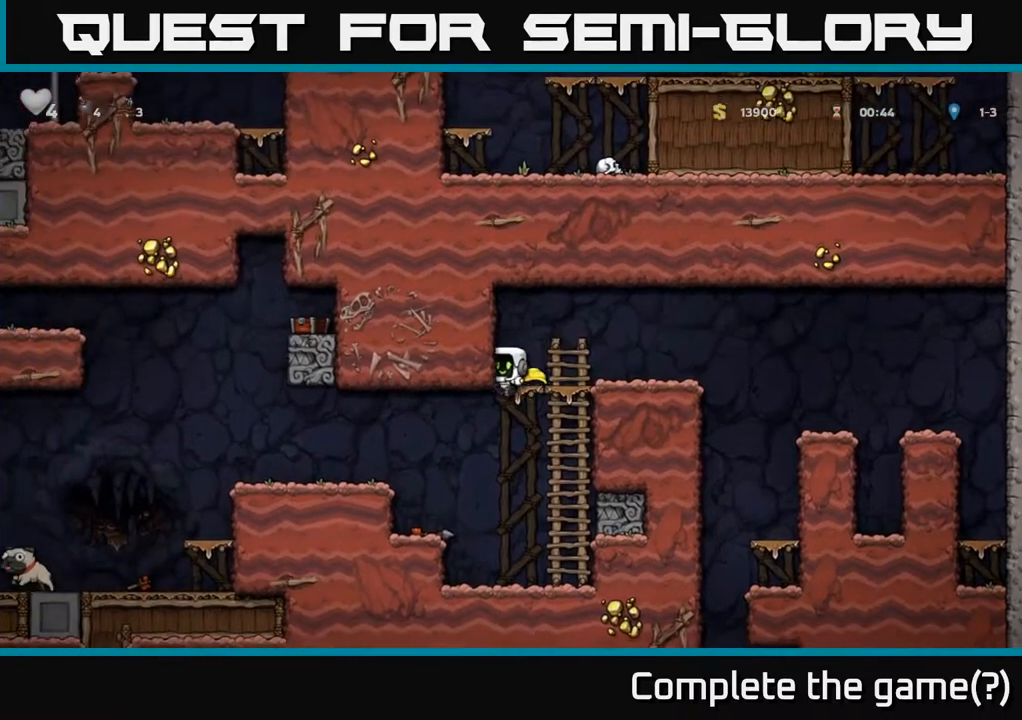
{"buttons": ["A", "DPAD_LEFT"], "left_stick": "center", "events": [[83, "A", "down"]]}
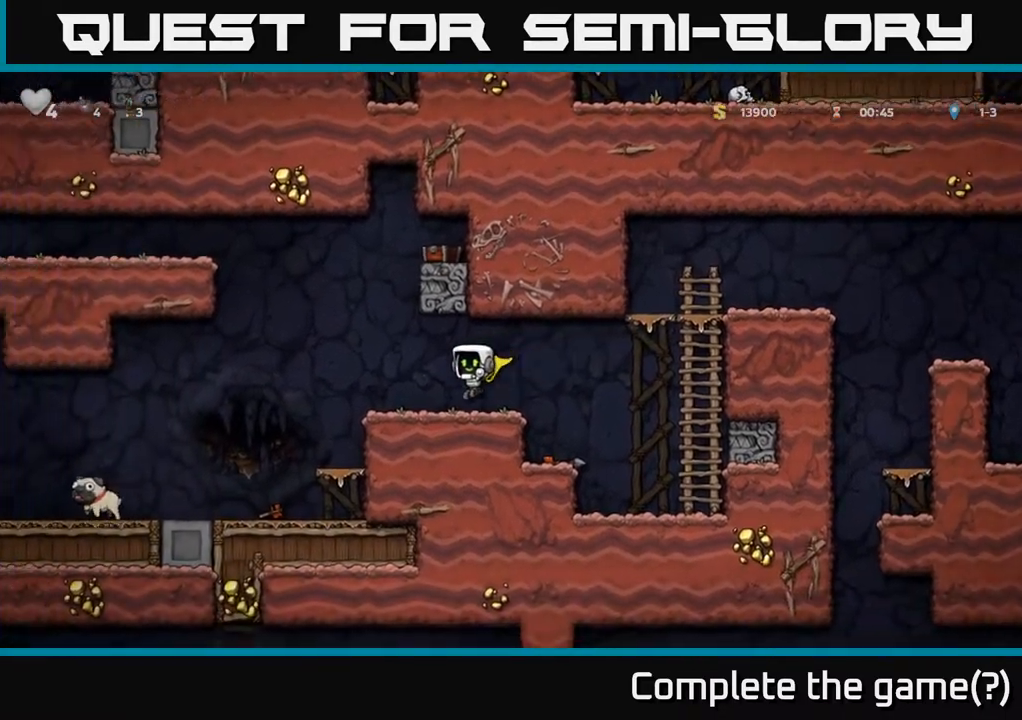
{"buttons": ["A", "DPAD_LEFT"], "left_stick": "center", "events": []}
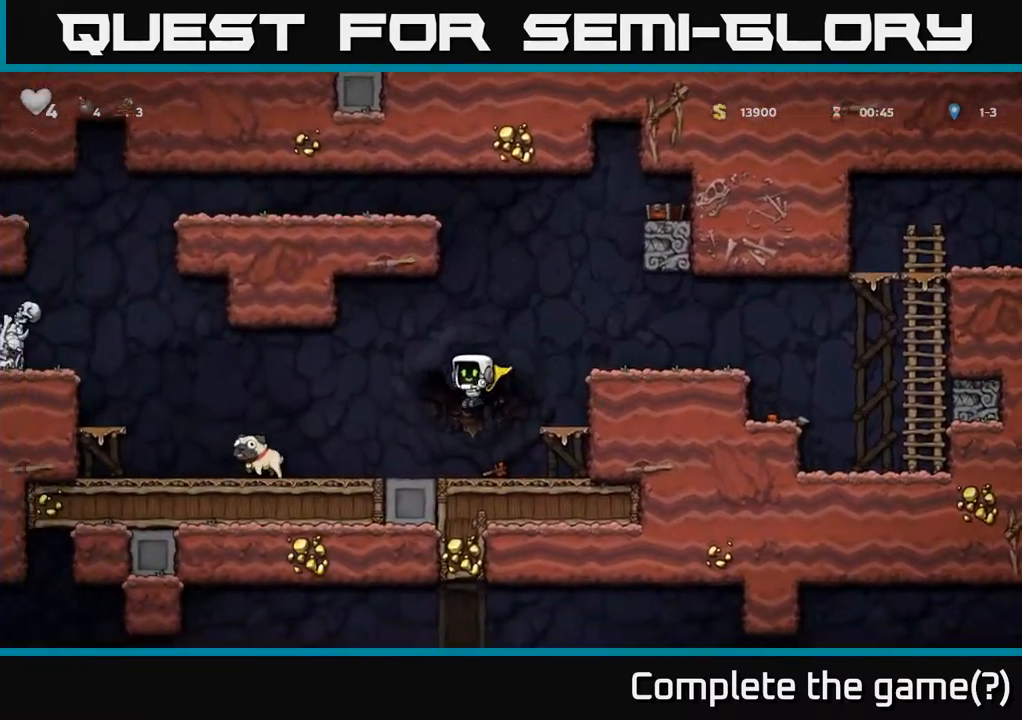
{"buttons": ["DPAD_LEFT"], "left_stick": "center", "events": [[317, "A", "up"]]}
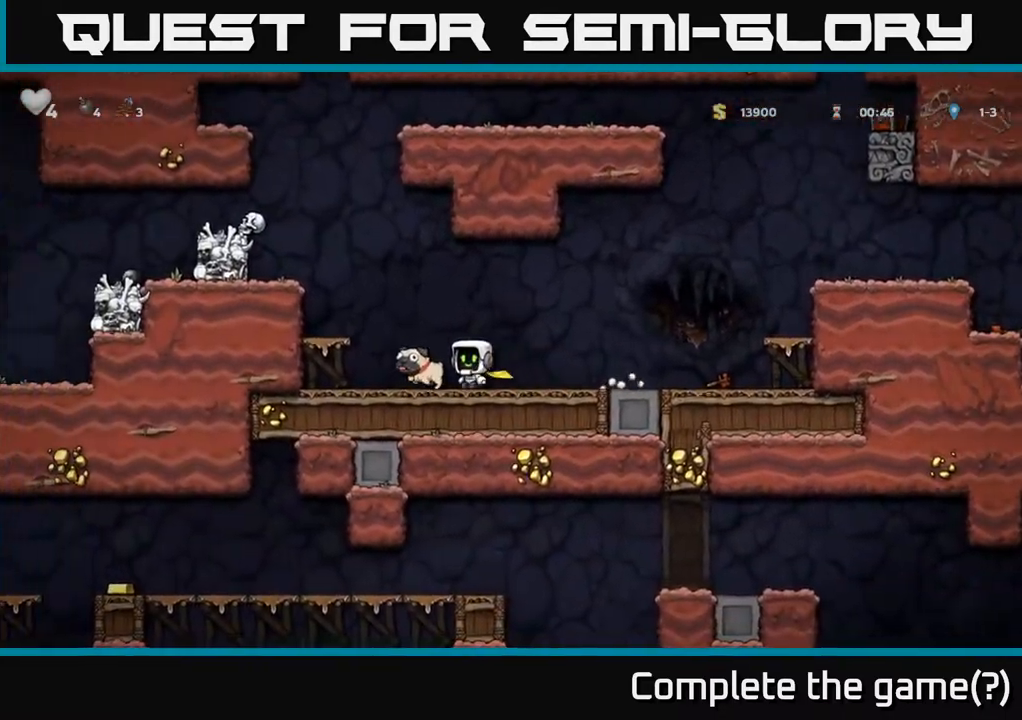
{"buttons": ["DPAD_RIGHT"], "left_stick": "center", "events": [[50, "DPAD_DOWN", "down"], [100, "DPAD_LEFT", "up"], [117, "X", "down"], [217, "DPAD_DOWN", "up"], [217, "DPAD_RIGHT", "down"], [217, "X", "up"]]}
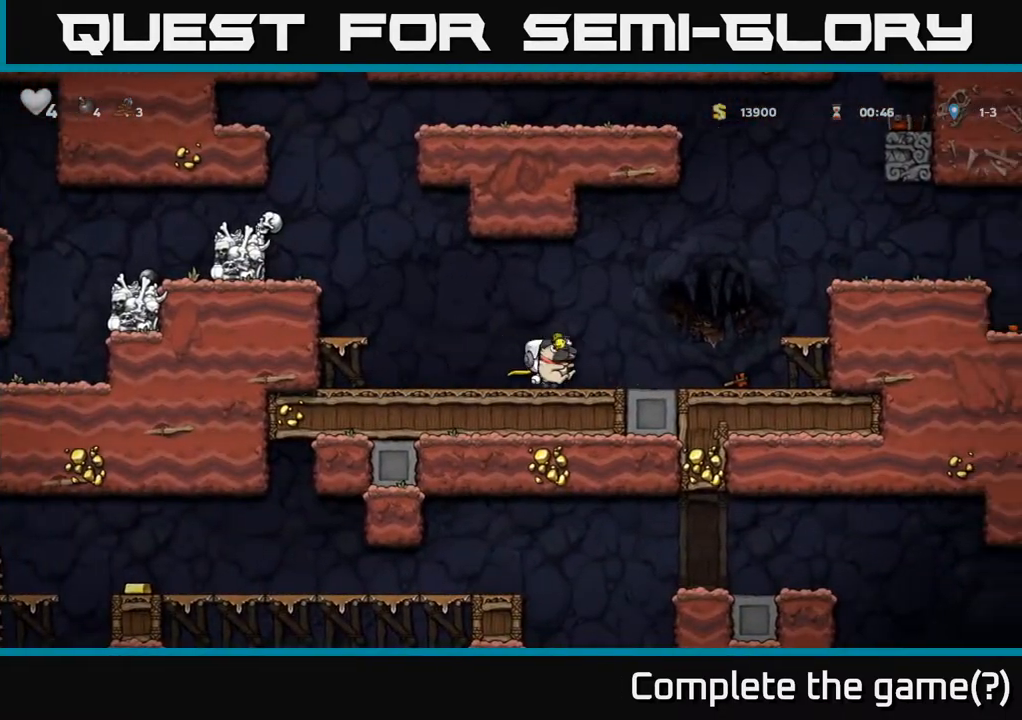
{"buttons": ["DPAD_RIGHT"], "left_stick": "center", "events": [[183, "A", "down"], [367, "A", "up"]]}
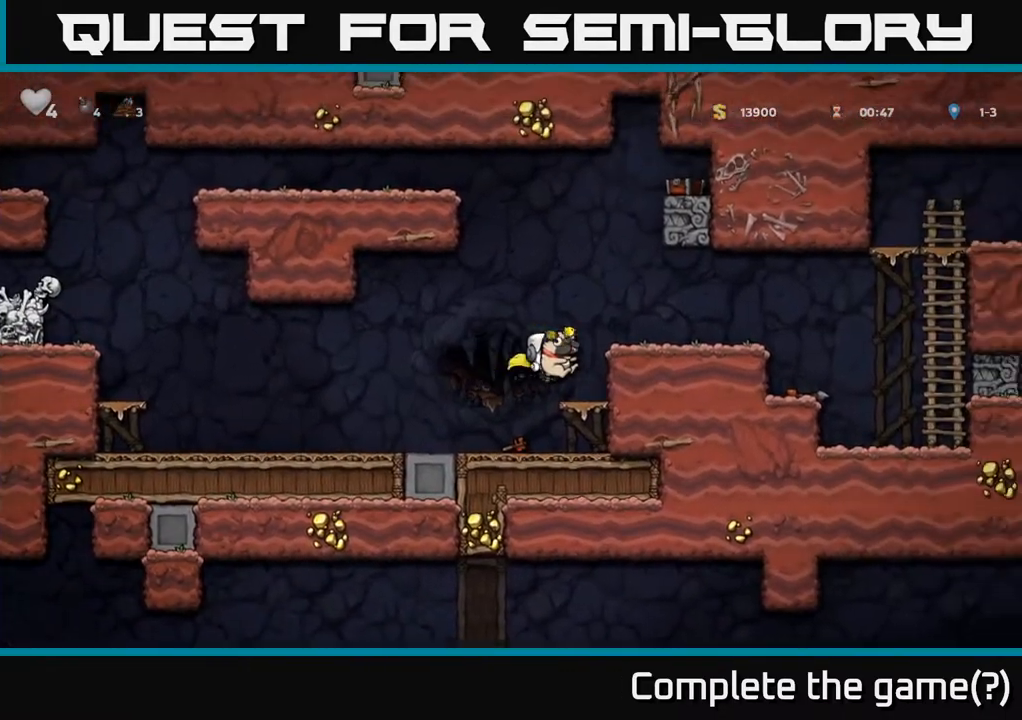
{"buttons": ["DPAD_RIGHT"], "left_stick": "center", "events": [[117, "A", "down"], [300, "A", "up"]]}
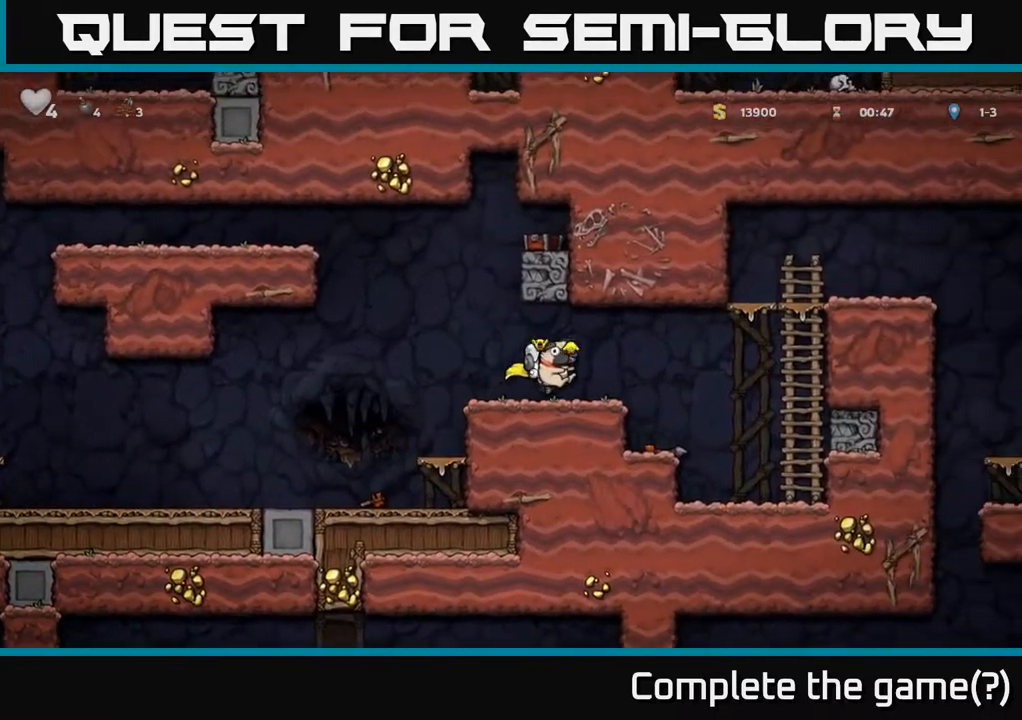
{"buttons": ["A", "DPAD_RIGHT"], "left_stick": "center", "events": [[133, "A", "down"], [250, "A", "up"], [300, "A", "down"]]}
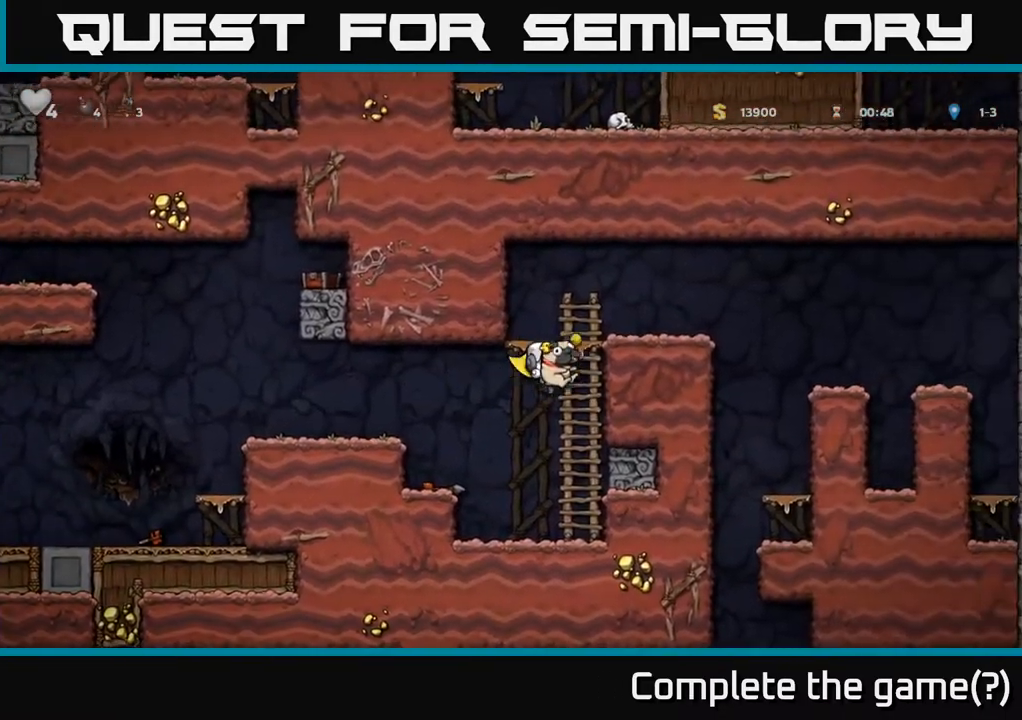
{"buttons": ["DPAD_RIGHT"], "left_stick": "center", "events": [[117, "DPAD_RIGHT", "up"], [117, "DPAD_UP", "down"], [150, "A", "up"], [233, "A", "down"], [333, "DPAD_UP", "up"], [350, "DPAD_RIGHT", "down"], [450, "A", "up"]]}
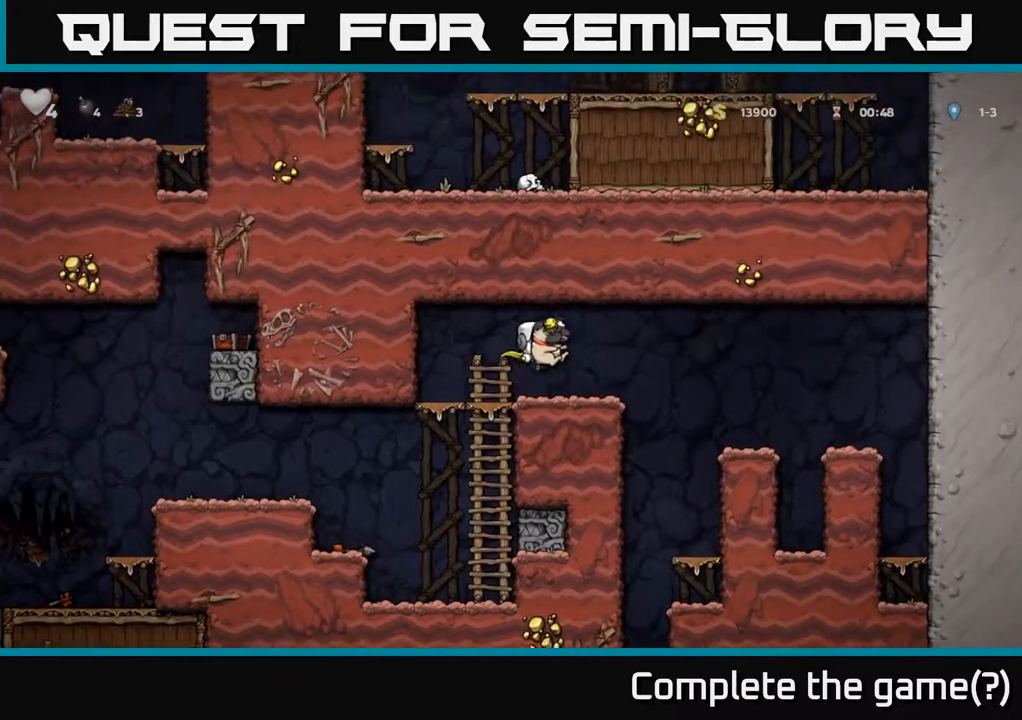
{"buttons": [], "left_stick": "center", "events": [[17, "DPAD_RIGHT", "up"], [167, "DPAD_RIGHT", "down"], [333, "DPAD_RIGHT", "up"]]}
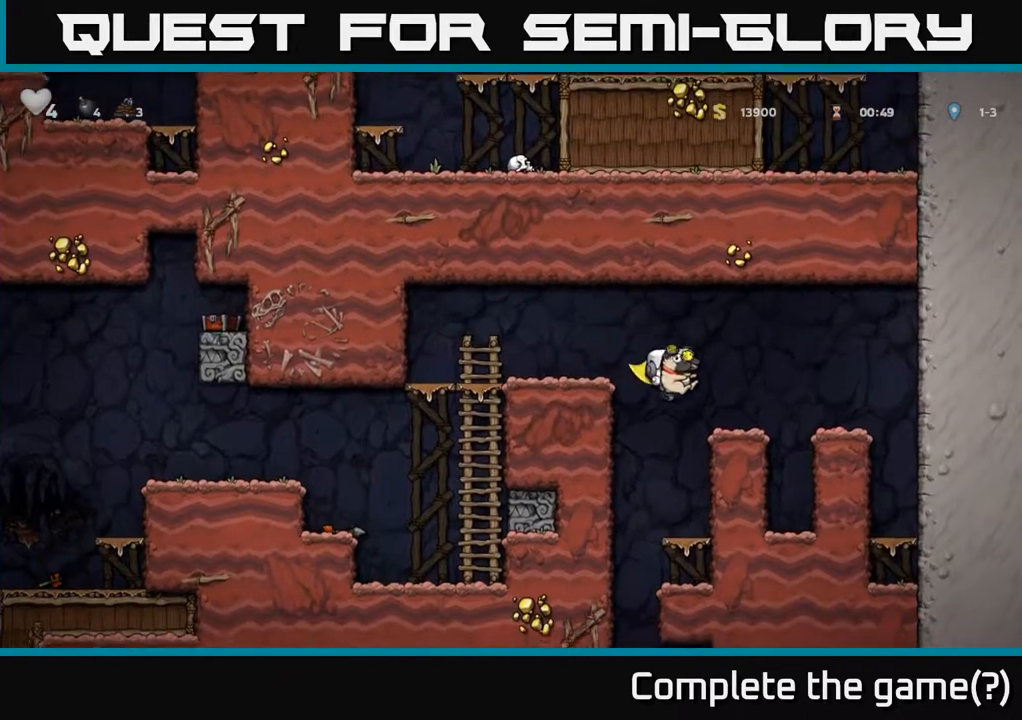
{"buttons": [], "left_stick": "center", "events": [[183, "DPAD_DOWN", "down"], [317, "A", "down"], [433, "A", "up"], [500, "DPAD_DOWN", "up"]]}